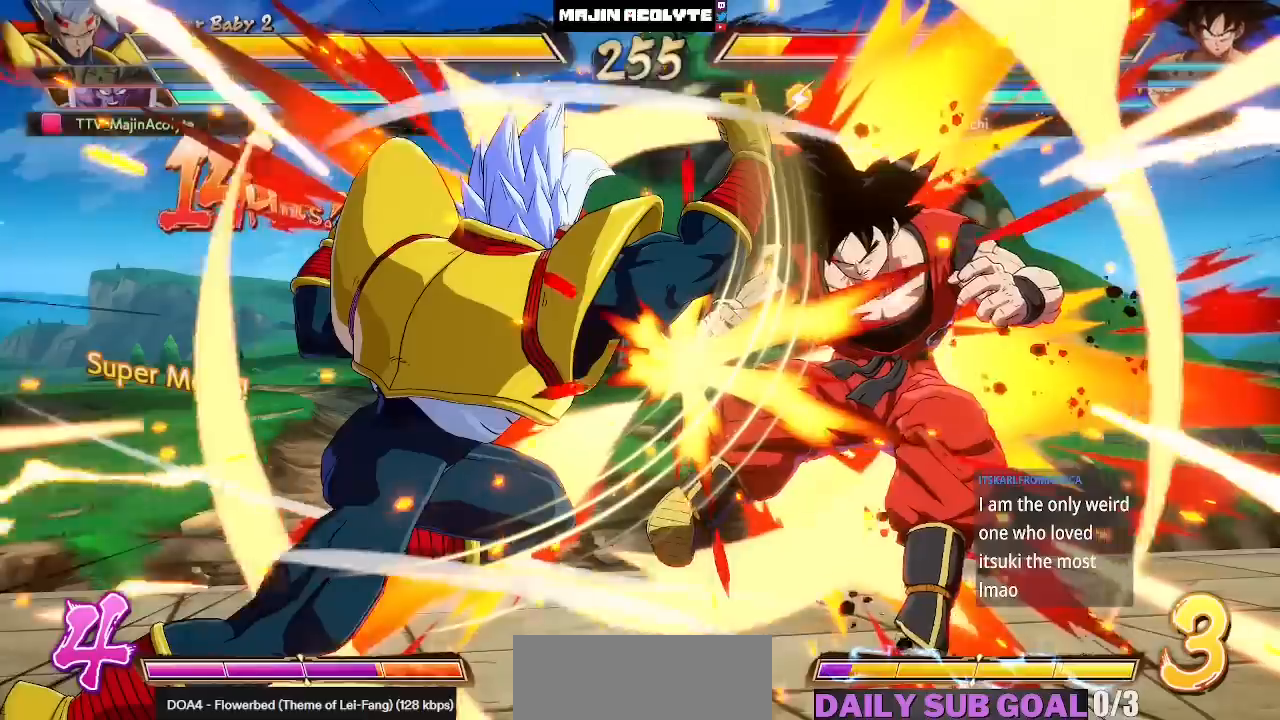
Gameplay with a controller (PlayStation layout); each line is a JSON object with the inputs held at the frame after it. "events" lists button and stick changes between this image and that frame as [ms after this image, input, new state], when the widget could be followed in between. Not read: DPAD_DOWN DPAD_LEFT DPAD_RIGHT DPAD_UP L1 L2 L3 R3 SELECT START right_stick.
{"buttons": [], "left_stick": "center", "events": []}
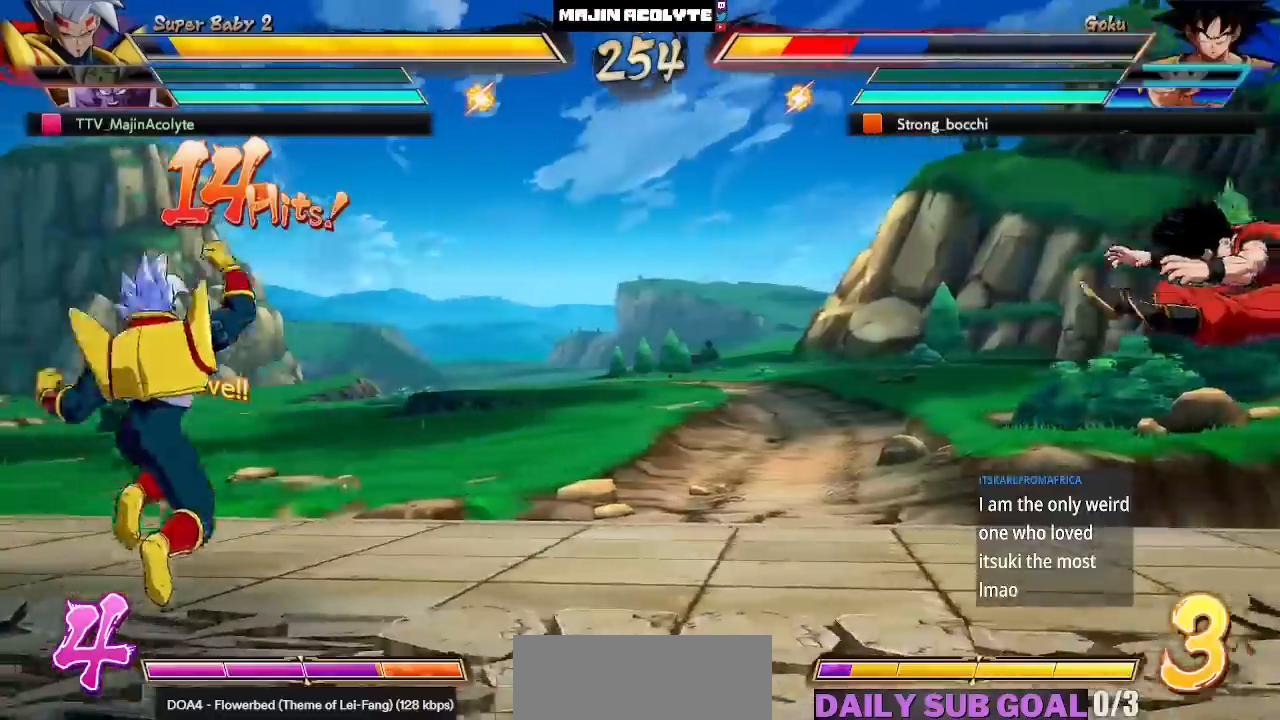
{"buttons": ["TRIANGLE"], "left_stick": "center", "events": [[233, "TRIANGLE", "down"], [333, "TRIANGLE", "up"], [483, "TRIANGLE", "down"]]}
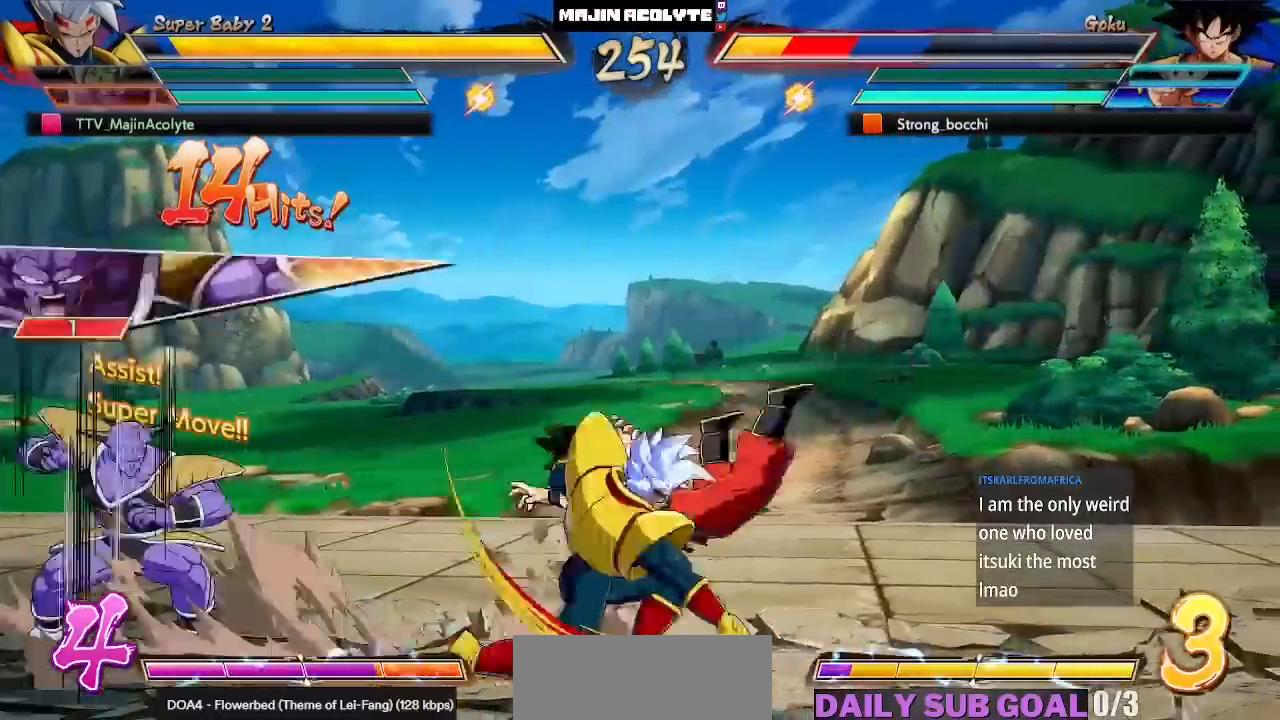
{"buttons": ["CROSS"], "left_stick": "center", "events": [[233, "TRIANGLE", "up"], [467, "CROSS", "down"]]}
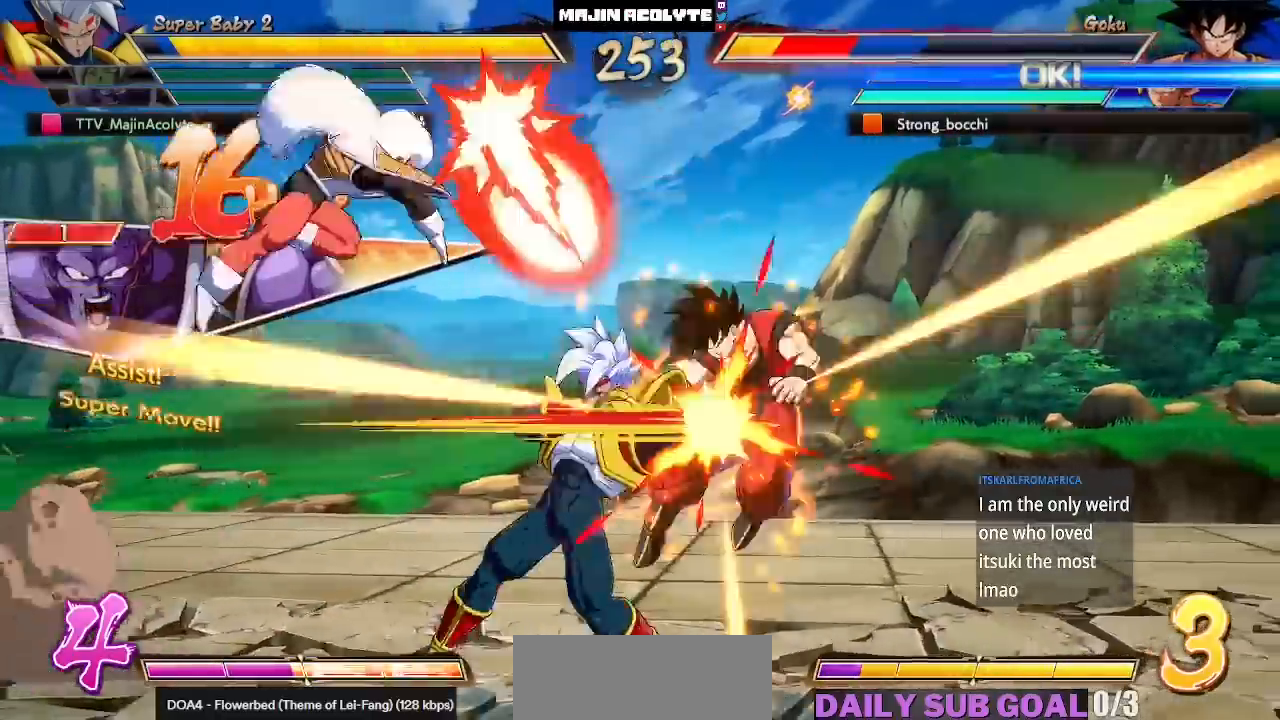
{"buttons": [], "left_stick": "center", "events": [[183, "CROSS", "up"]]}
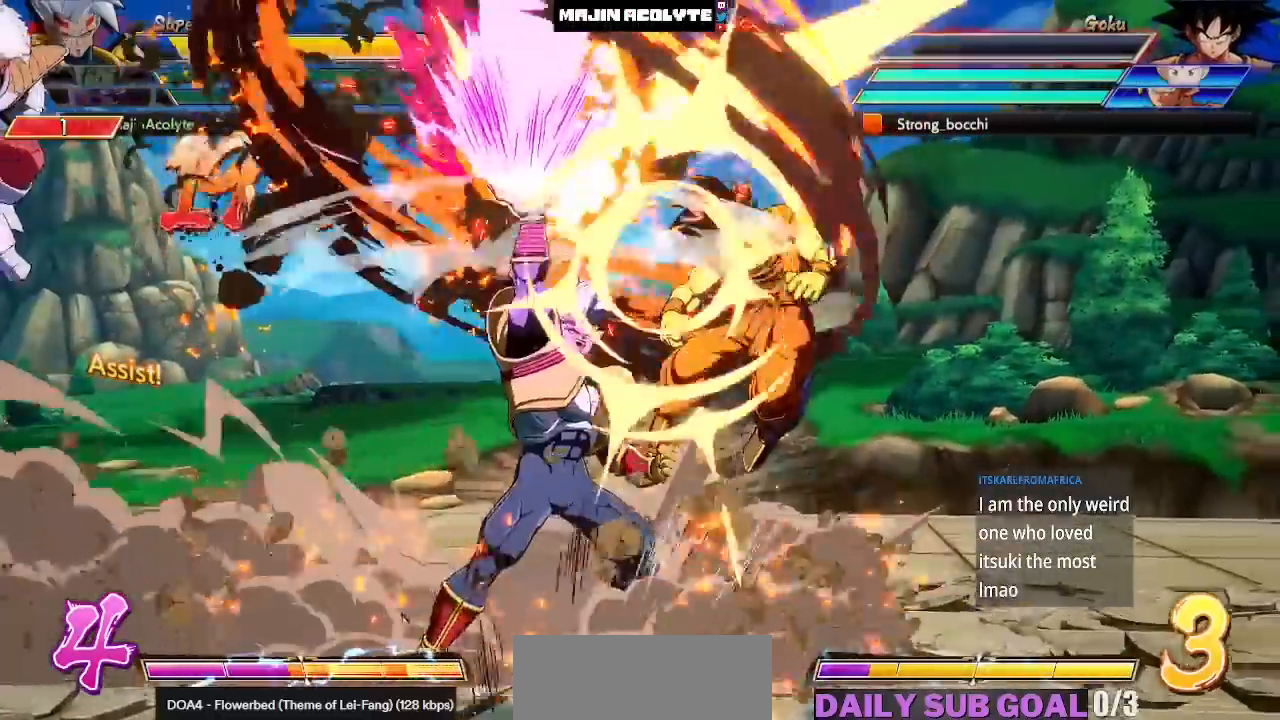
{"buttons": [], "left_stick": "center", "events": []}
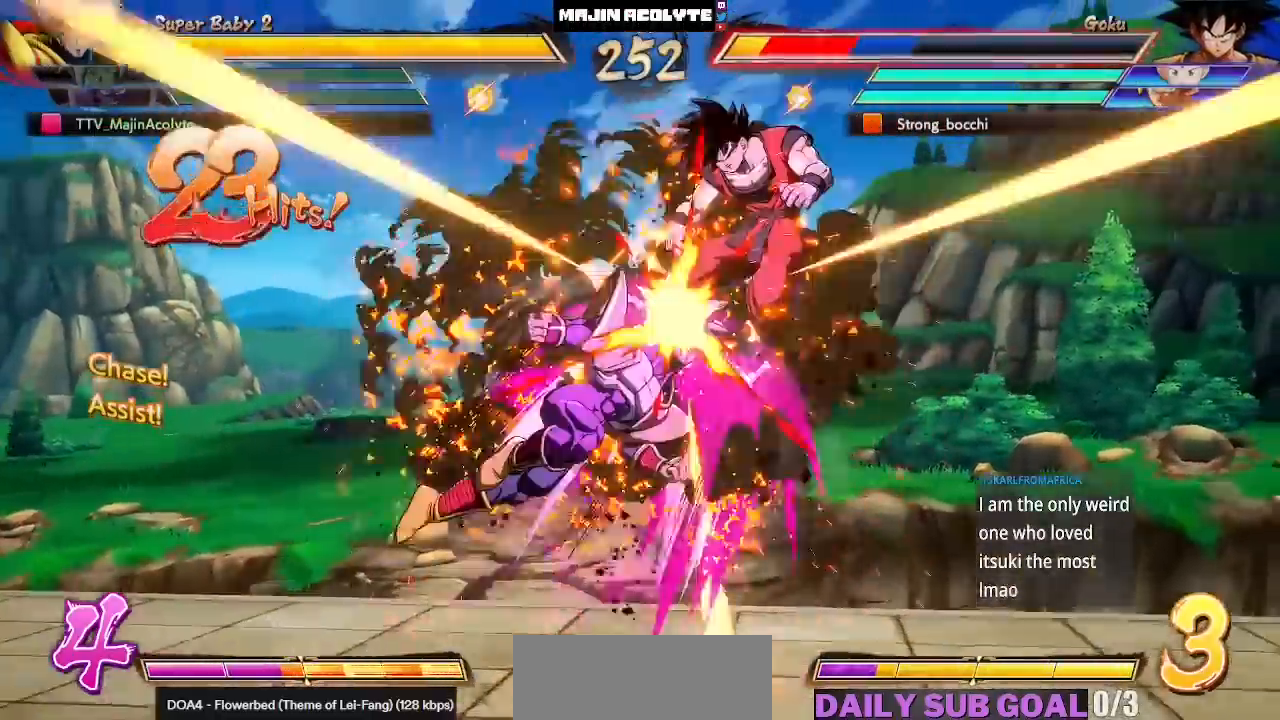
{"buttons": [], "left_stick": "center", "events": [[50, "SQUARE", "down"], [150, "SQUARE", "up"], [217, "SQUARE", "down"], [300, "SQUARE", "up"], [367, "SQUARE", "down"], [450, "SQUARE", "up"]]}
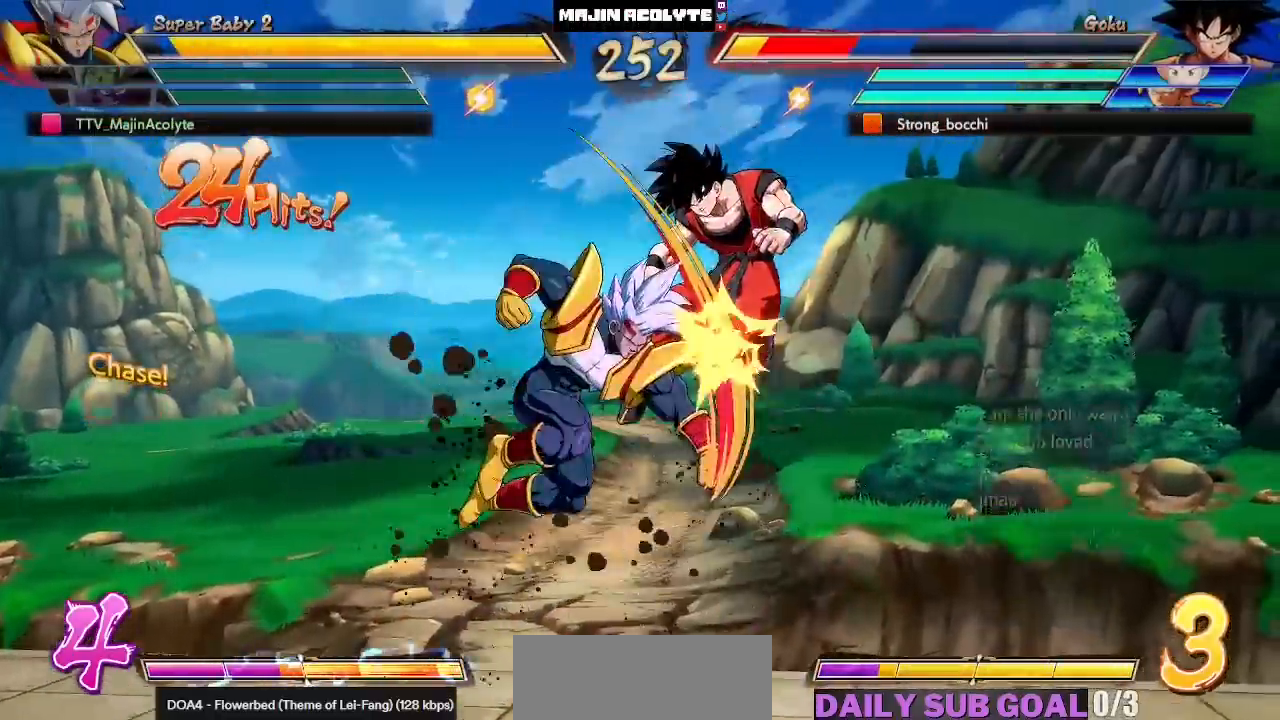
{"buttons": [], "left_stick": "center", "events": [[17, "SQUARE", "down"], [67, "SQUARE", "up"], [150, "SQUARE", "down"], [450, "SQUARE", "up"]]}
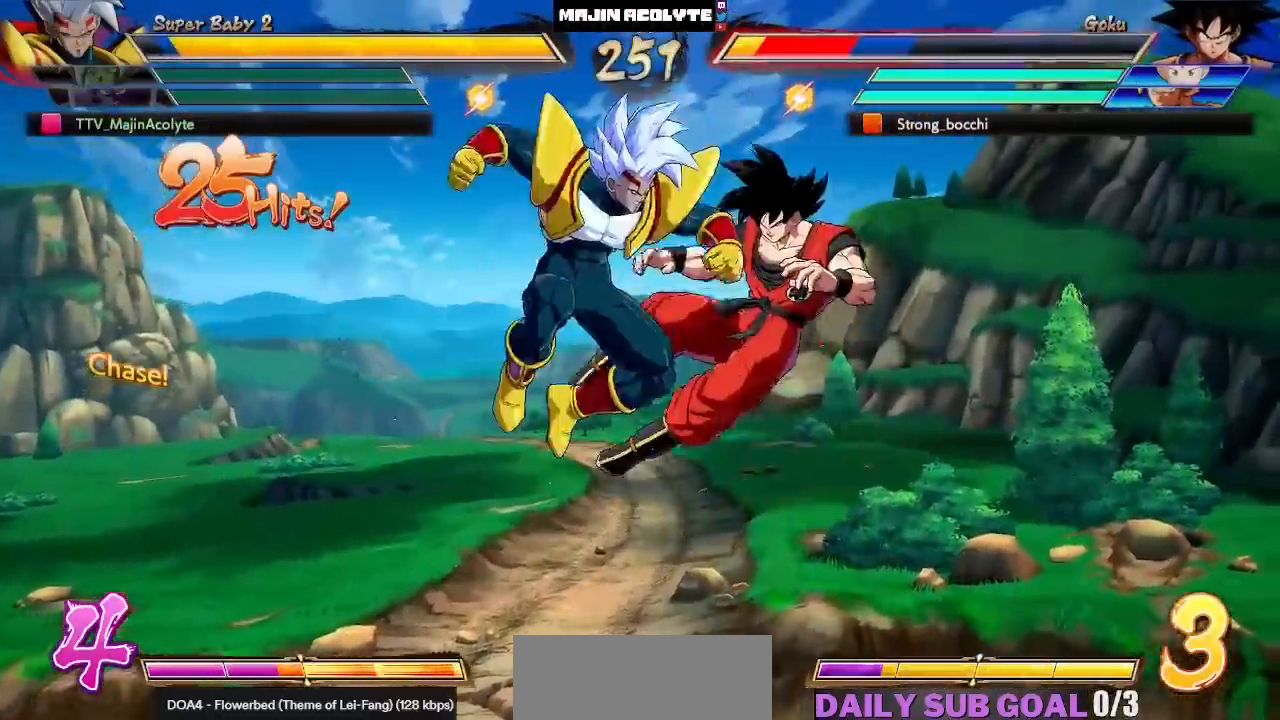
{"buttons": ["SQUARE"], "left_stick": "center", "events": [[200, "SQUARE", "down"], [317, "SQUARE", "up"], [433, "SQUARE", "down"]]}
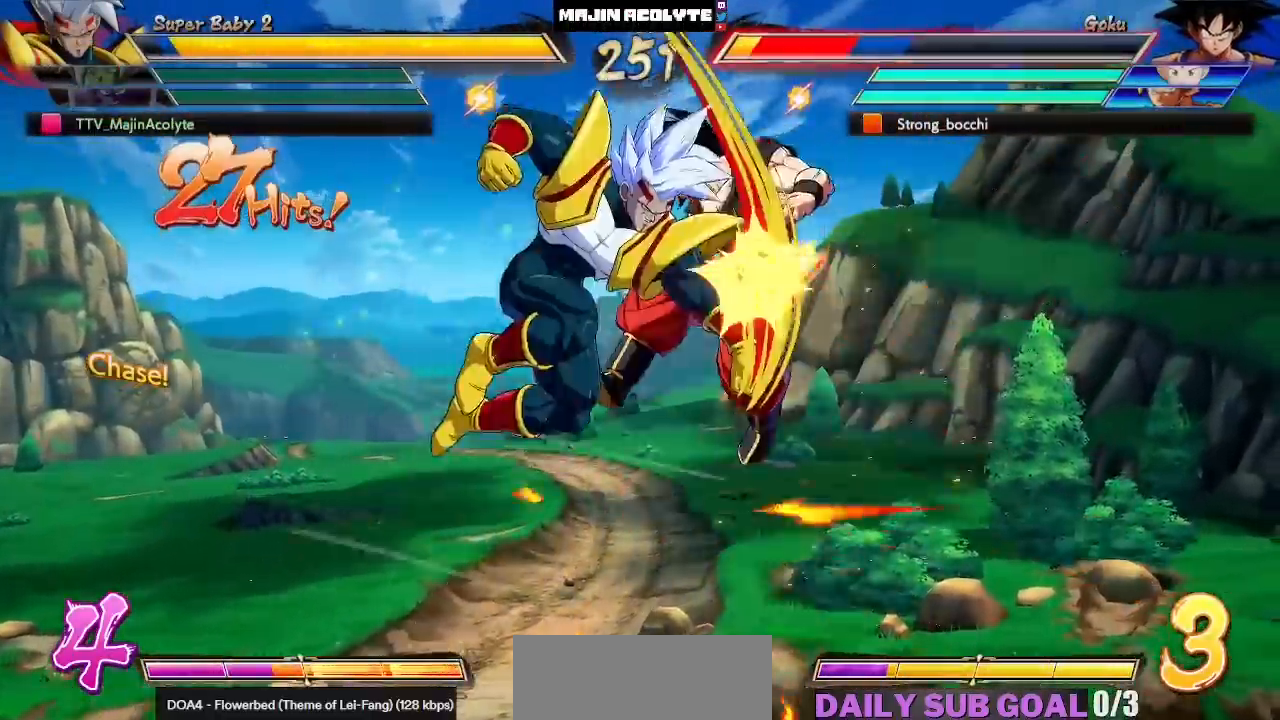
{"buttons": [], "left_stick": "center", "events": [[83, "SQUARE", "up"], [267, "CROSS", "down"], [483, "CROSS", "up"]]}
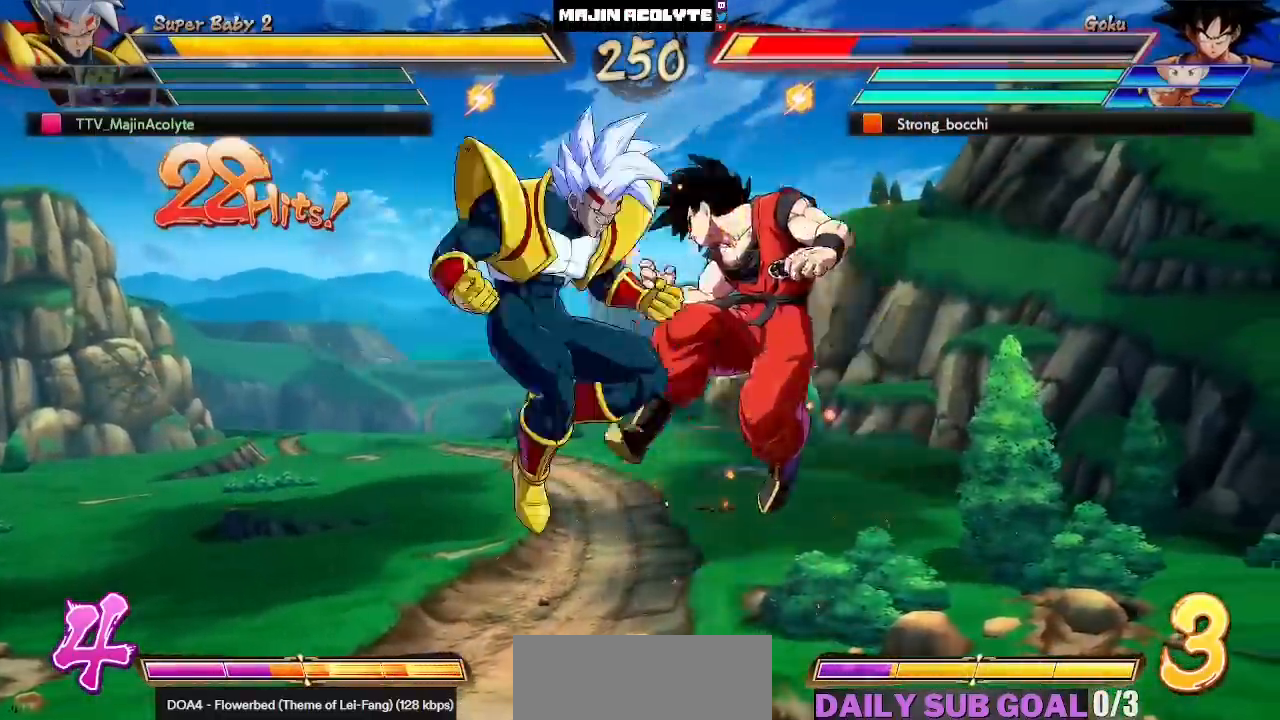
{"buttons": [], "left_stick": "center", "events": [[133, "TRIANGLE", "down"], [367, "TRIANGLE", "up"]]}
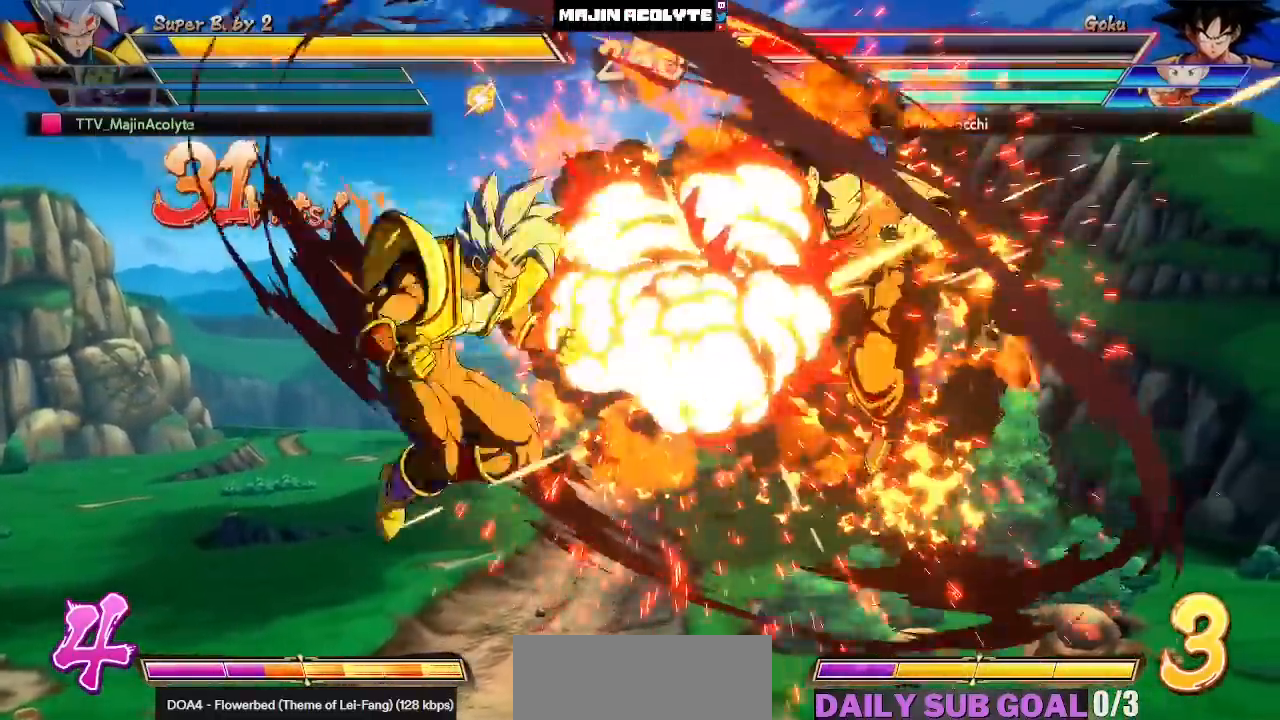
{"buttons": [], "left_stick": "center", "events": []}
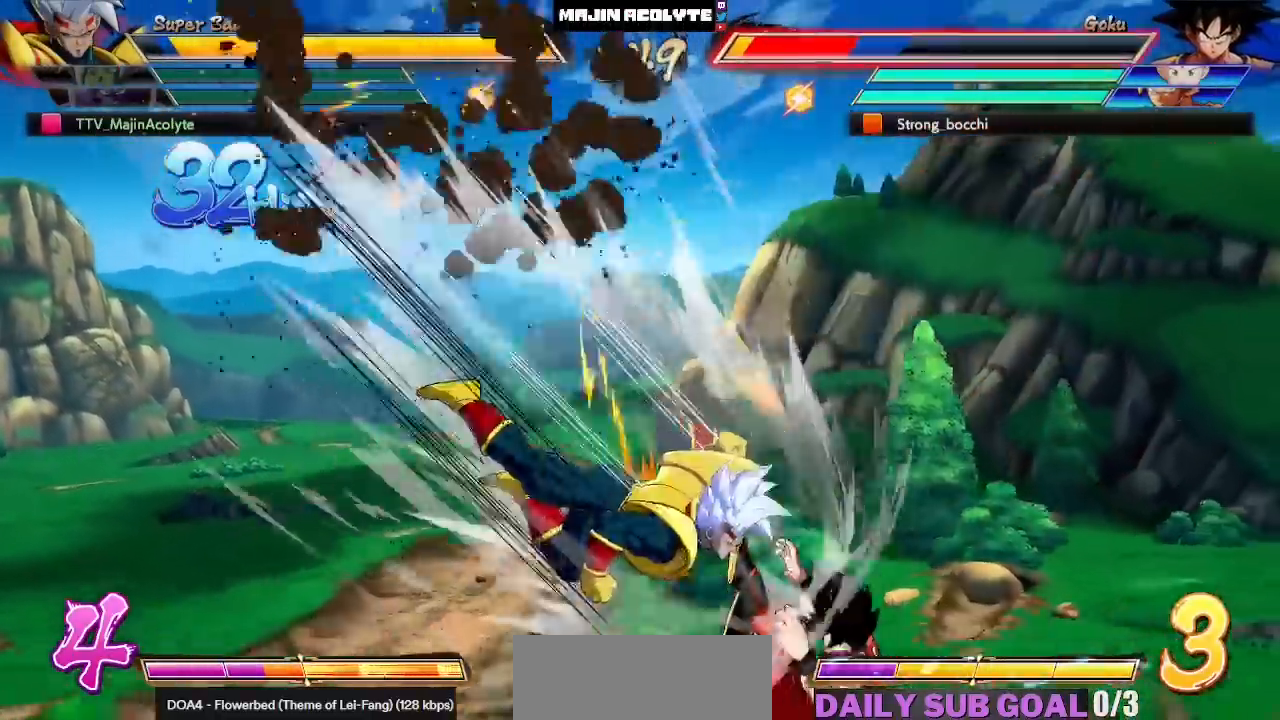
{"buttons": [], "left_stick": "center", "events": [[200, "SQUARE", "down"], [200, "TRIANGLE", "down"], [383, "SQUARE", "up"], [383, "TRIANGLE", "up"]]}
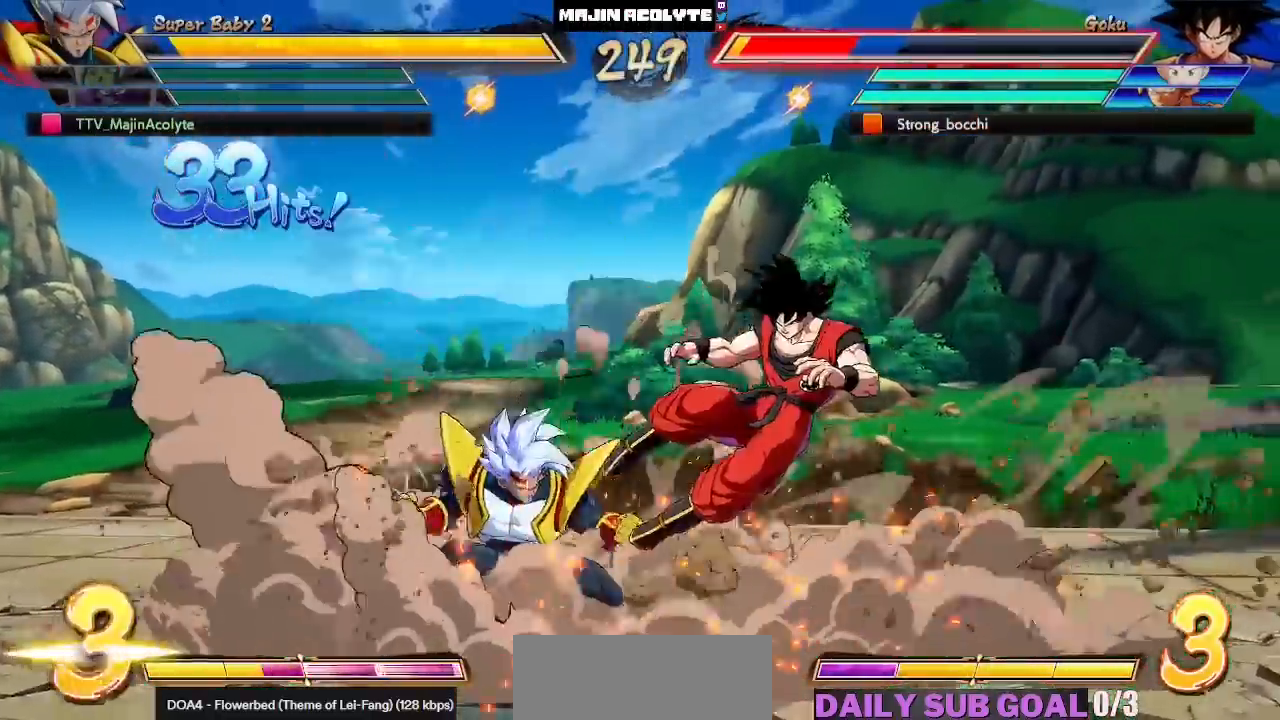
{"buttons": [], "left_stick": "center", "events": []}
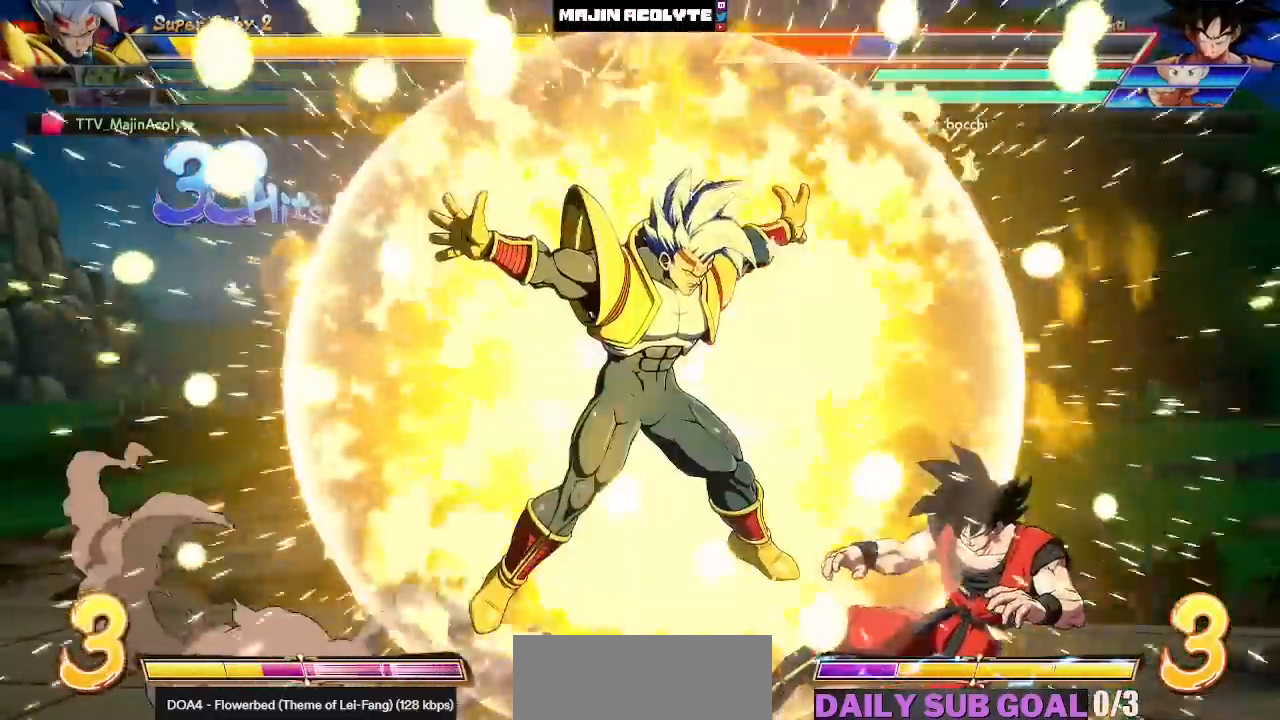
{"buttons": [], "left_stick": "center", "events": []}
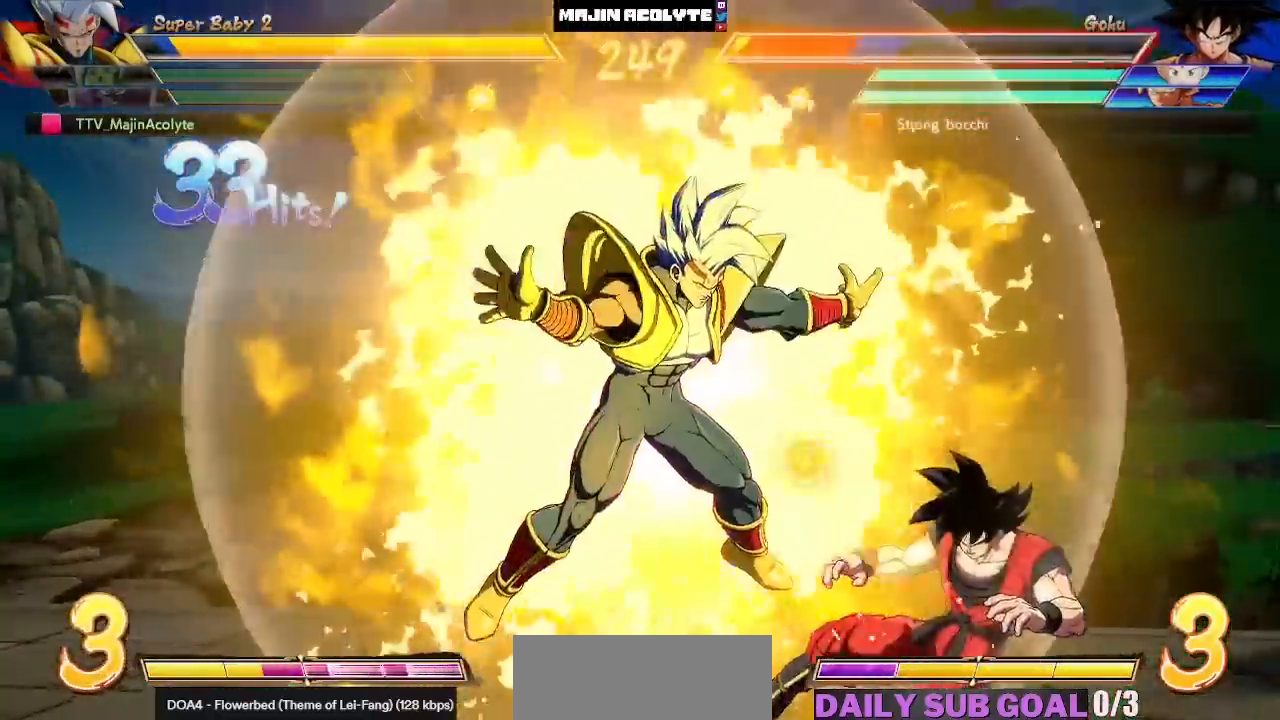
{"buttons": [], "left_stick": "center", "events": []}
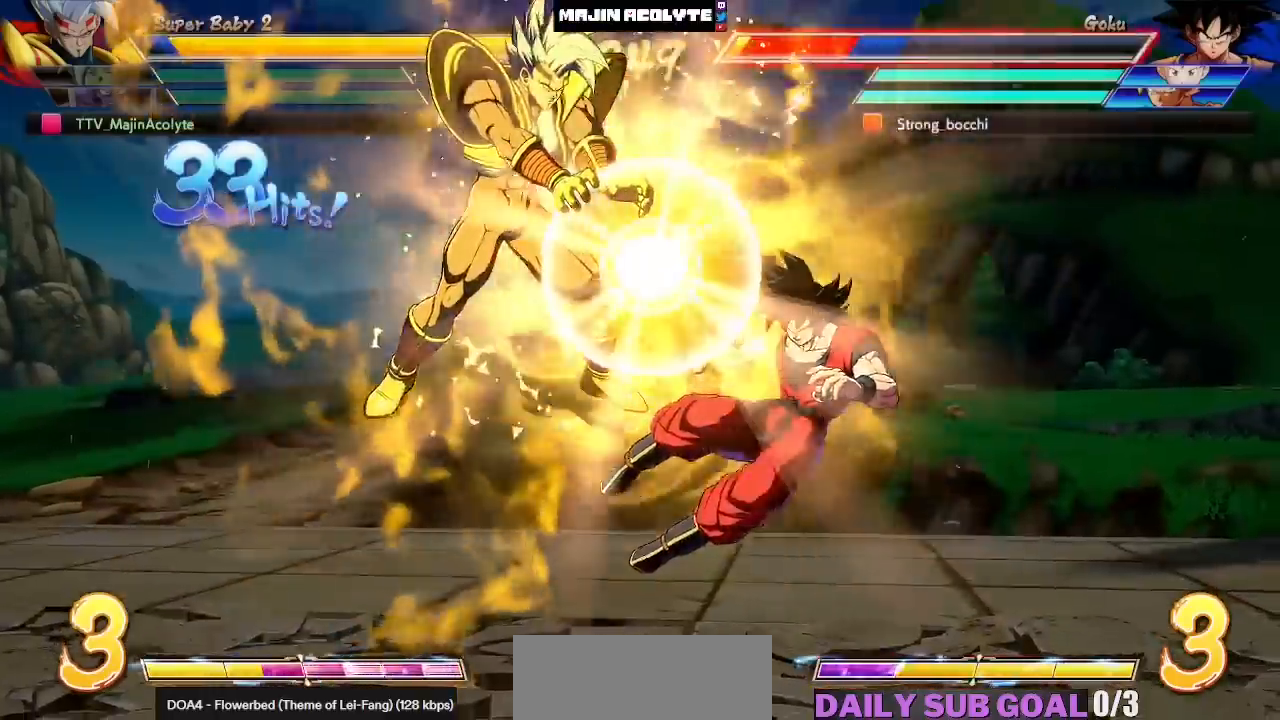
{"buttons": [], "left_stick": "center", "events": []}
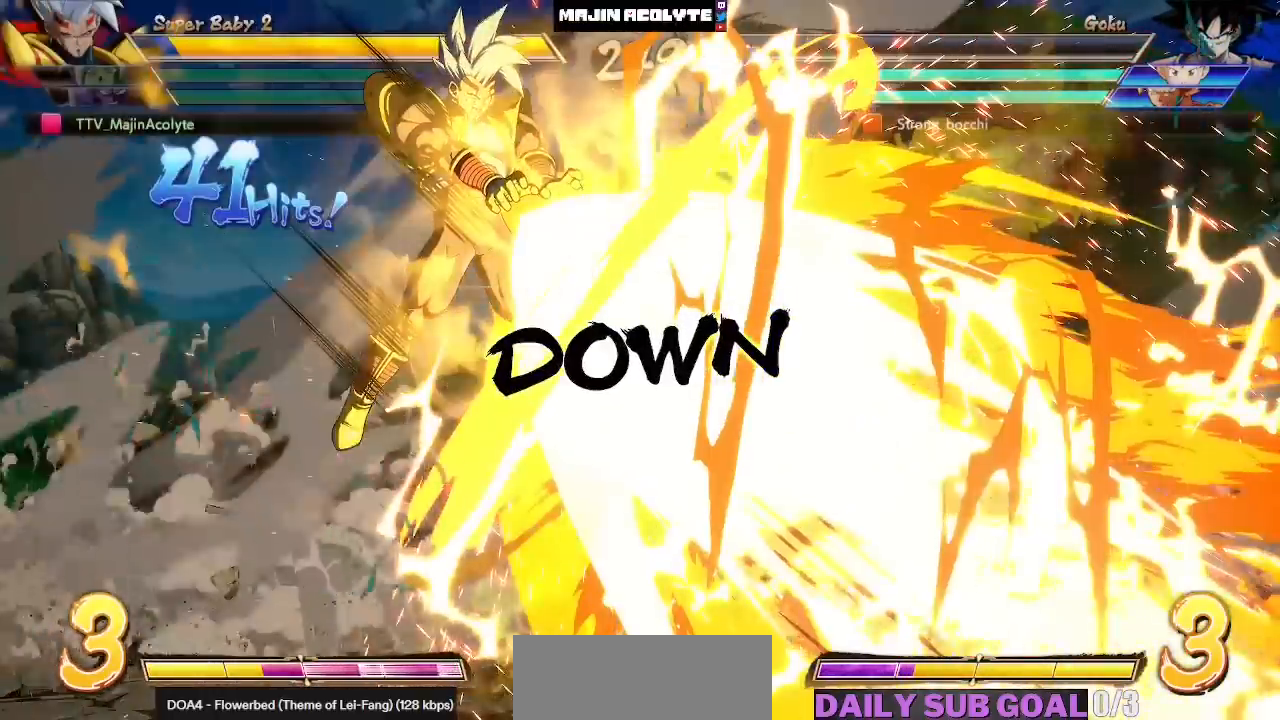
{"buttons": [], "left_stick": "center", "events": []}
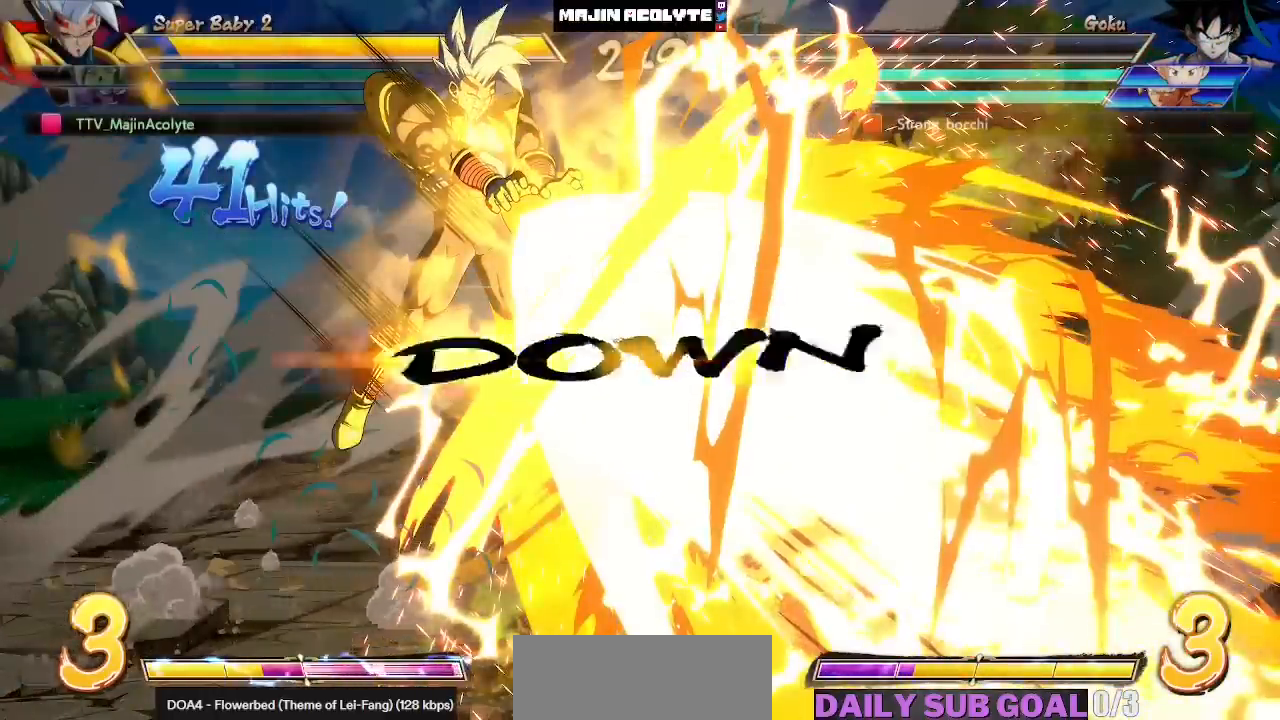
{"buttons": [], "left_stick": "center", "events": []}
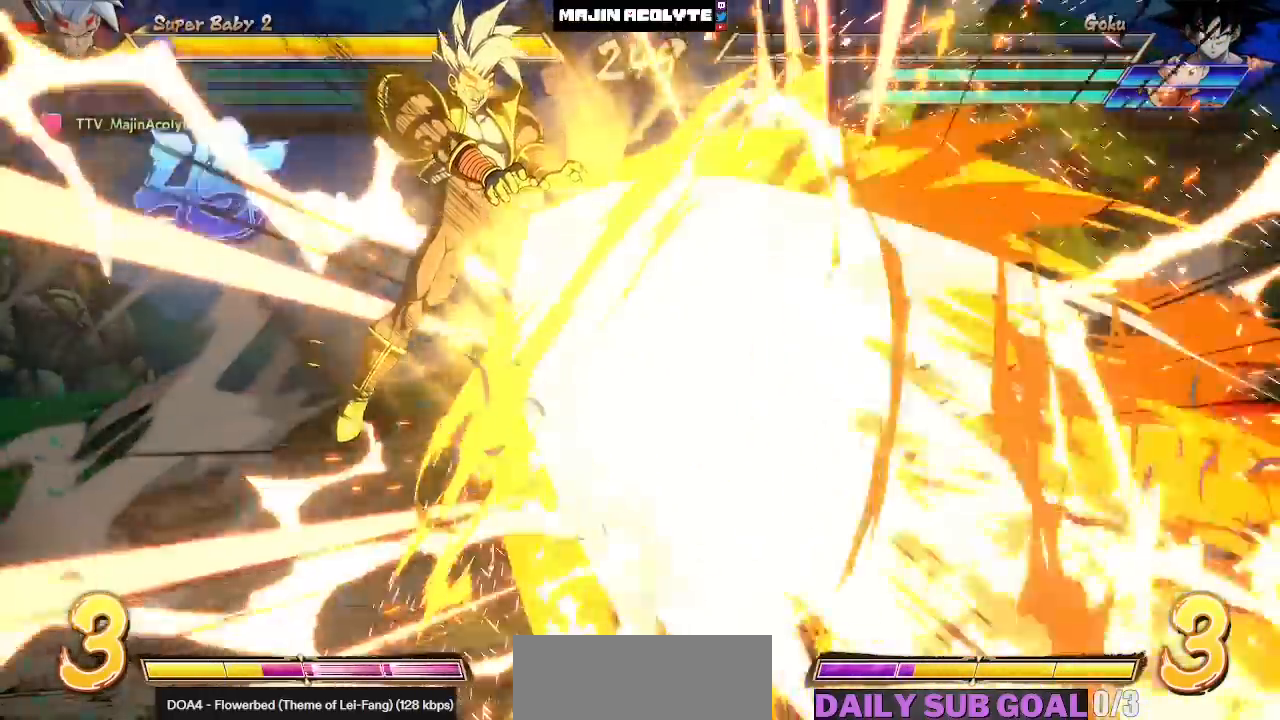
{"buttons": [], "left_stick": "center", "events": []}
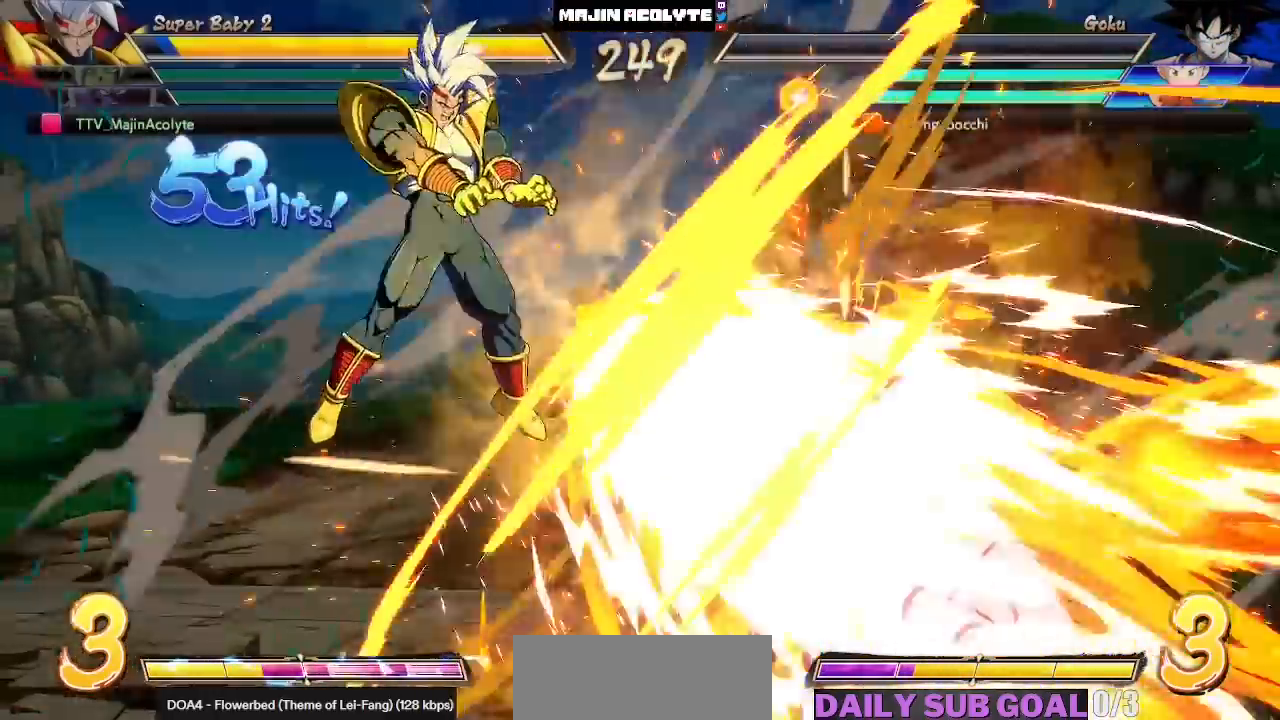
{"buttons": [], "left_stick": "center", "events": []}